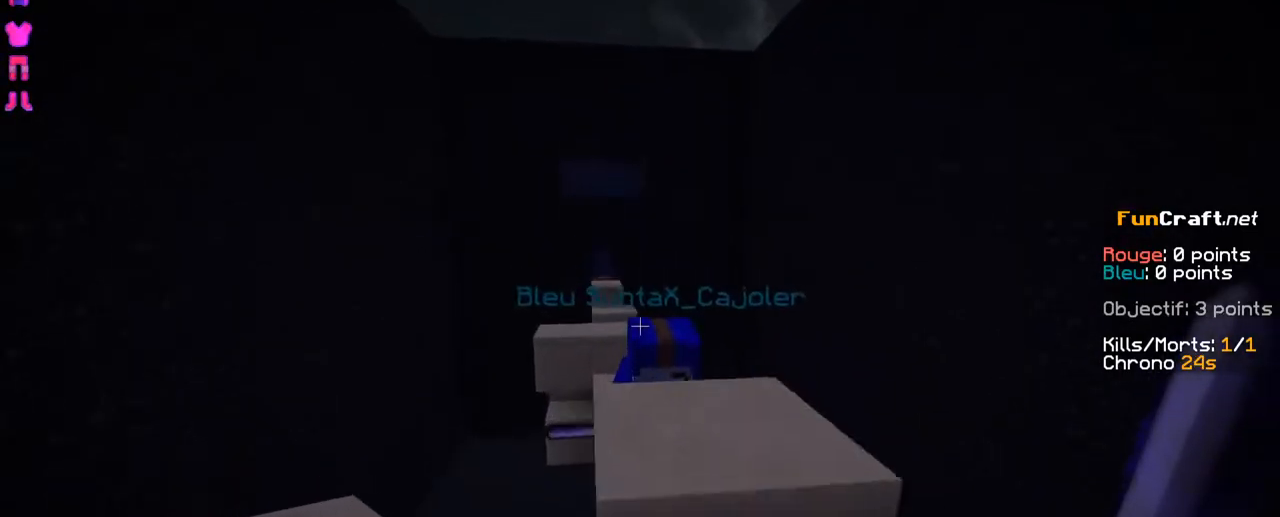
Gameplay with keyboard; each line is a JSON object with the keys held at the frame after it. "events" lists presses ("down") and releases ("up") of "d", "q", "s", "shift", "space" and "z" between this image and that frame as [ms after this image, input, new state], when the widget could be followed in between. No other keys are recorded. Mouse input is not recorded.
{"keys": ["z"], "events": []}
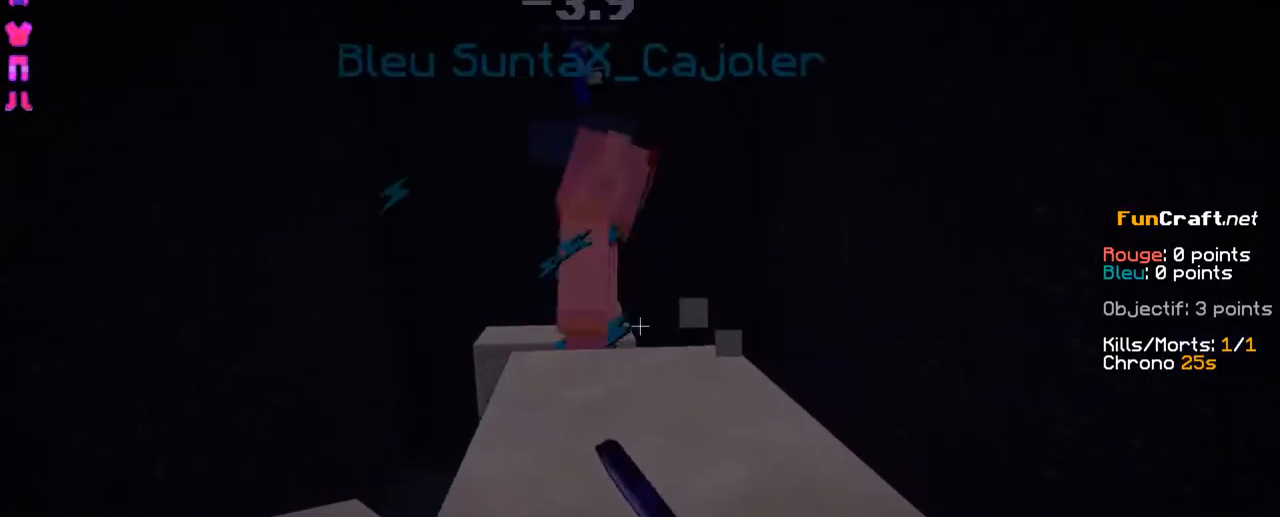
{"keys": ["z"], "events": [[400, "z", "up"], [500, "z", "down"]]}
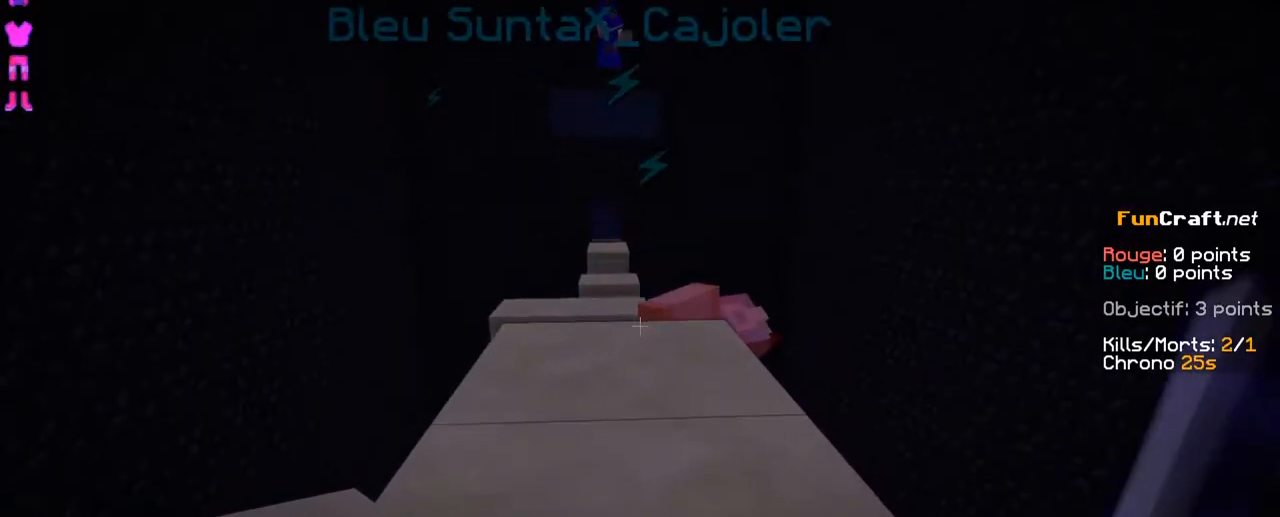
{"keys": ["z"], "events": [[50, "space", "down"], [250, "space", "up"]]}
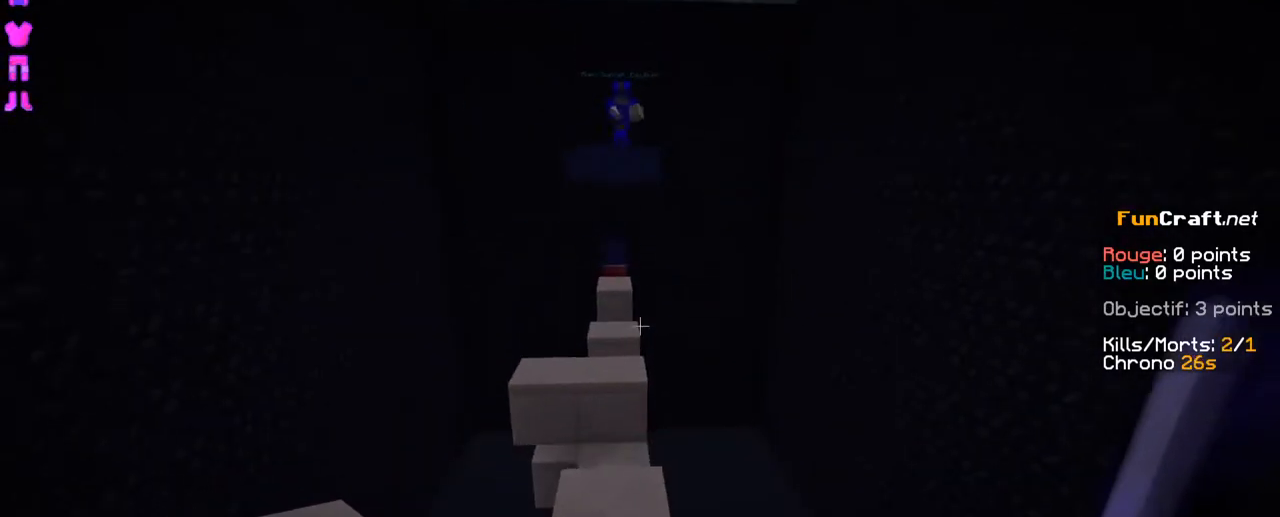
{"keys": ["z"], "events": [[450, "space", "down"], [500, "space", "up"]]}
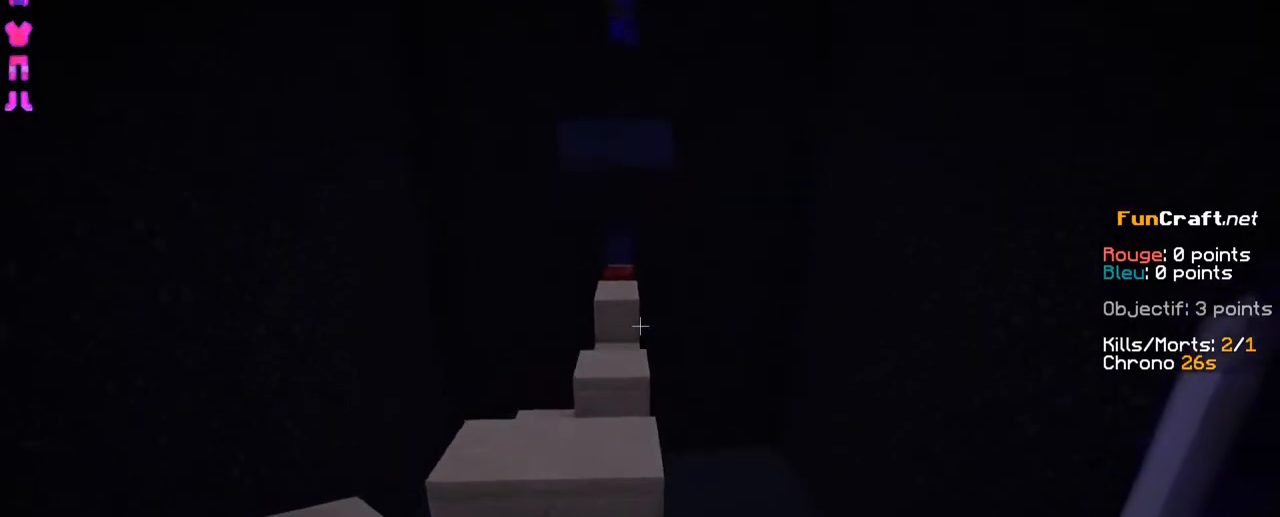
{"keys": ["z"], "events": [[50, "q", "down"], [100, "space", "down"], [150, "q", "up"], [200, "q", "down"], [250, "space", "up"], [400, "q", "up"]]}
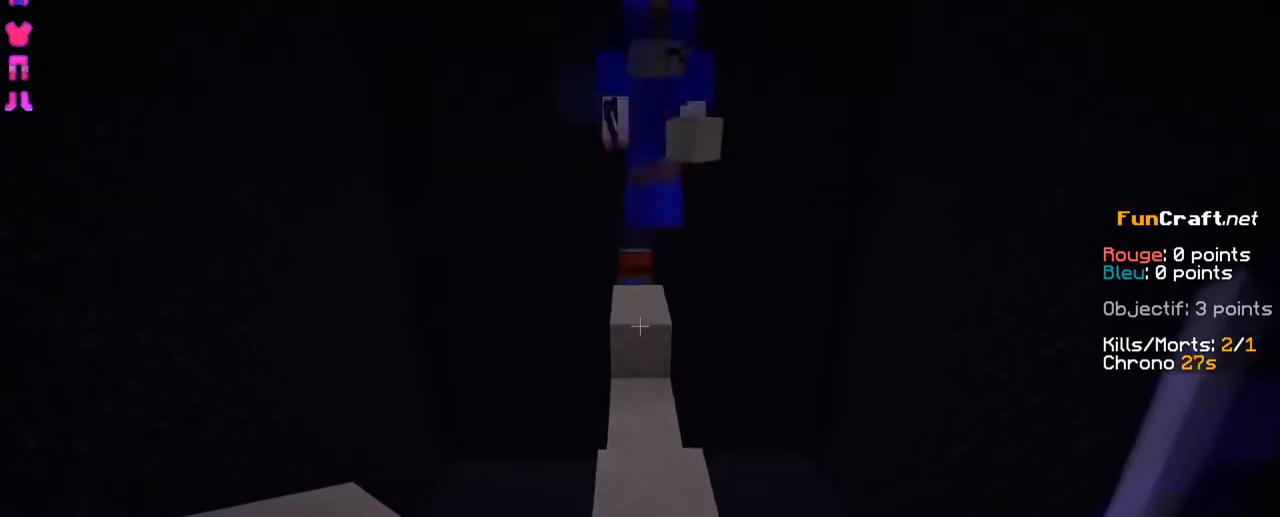
{"keys": ["space", "z"], "events": [[150, "space", "down"]]}
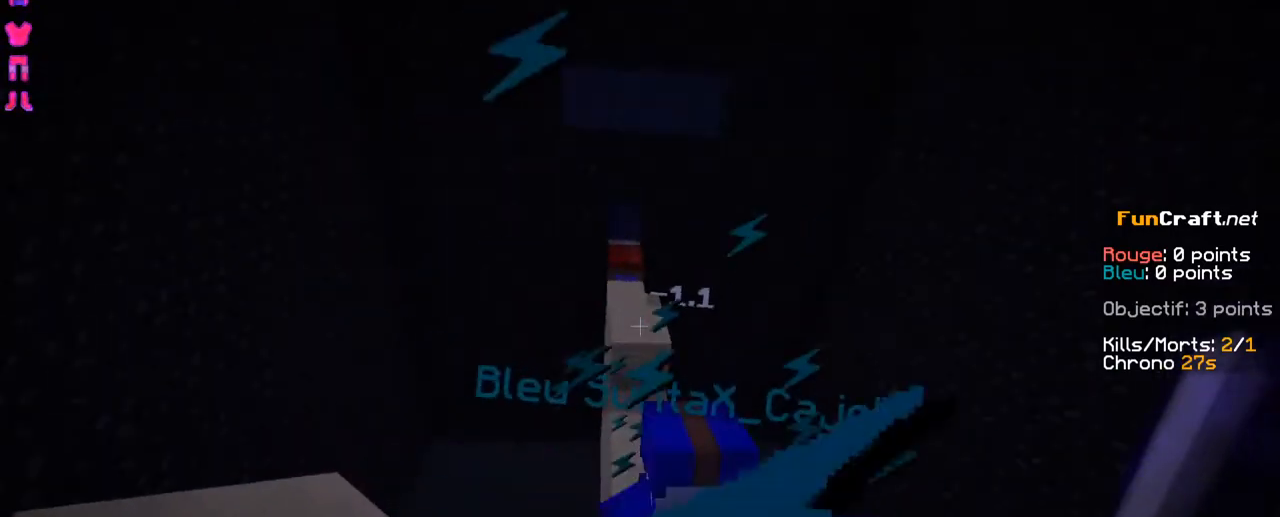
{"keys": ["d", "space", "z"], "events": [[350, "d", "down"]]}
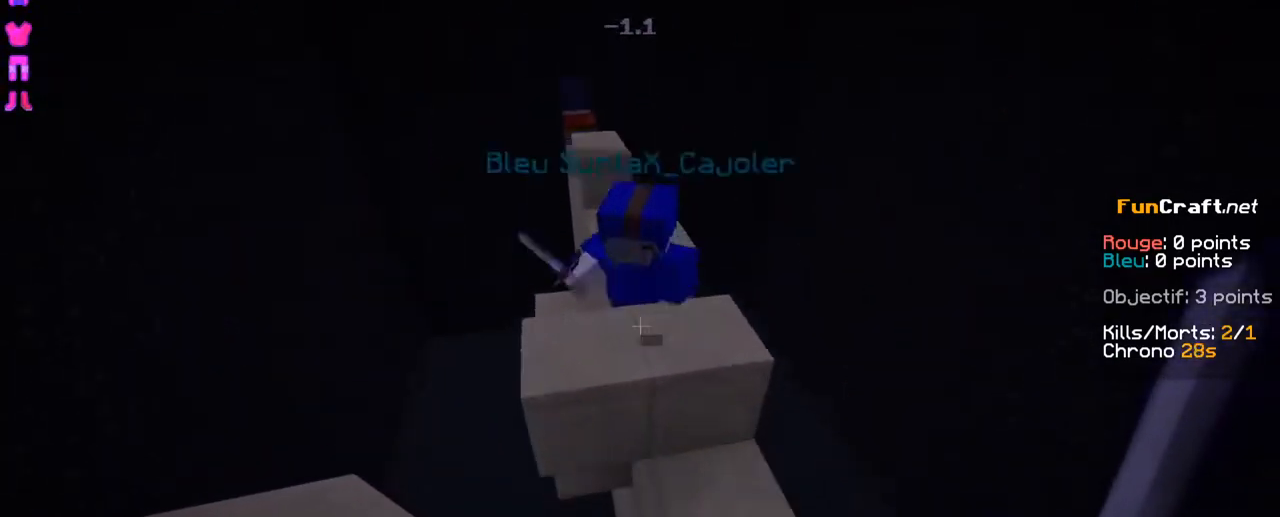
{"keys": ["space", "z"], "events": [[350, "d", "up"]]}
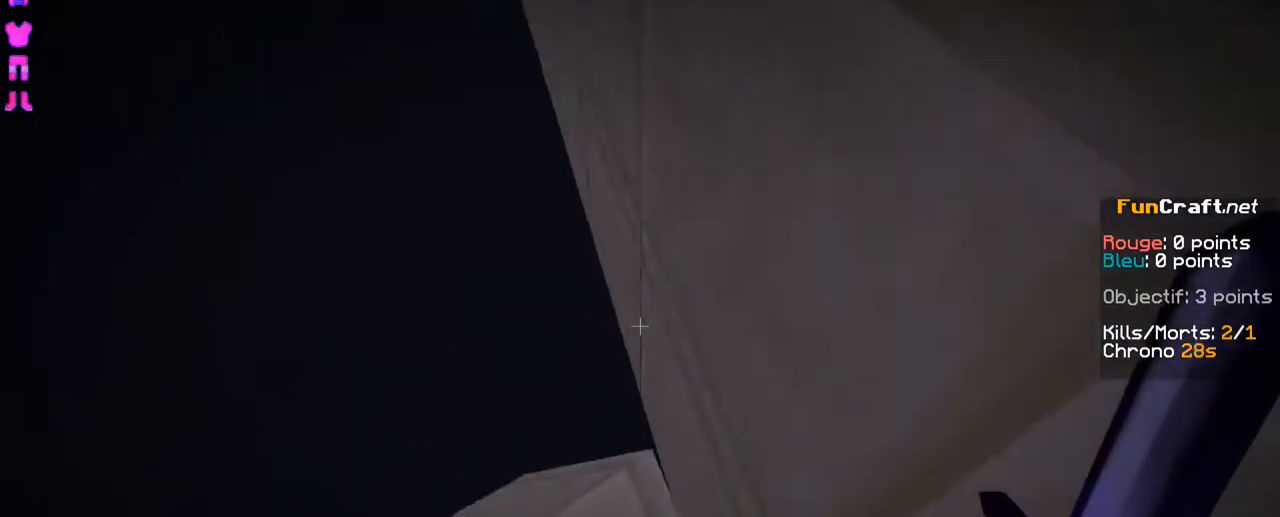
{"keys": ["space", "z"], "events": []}
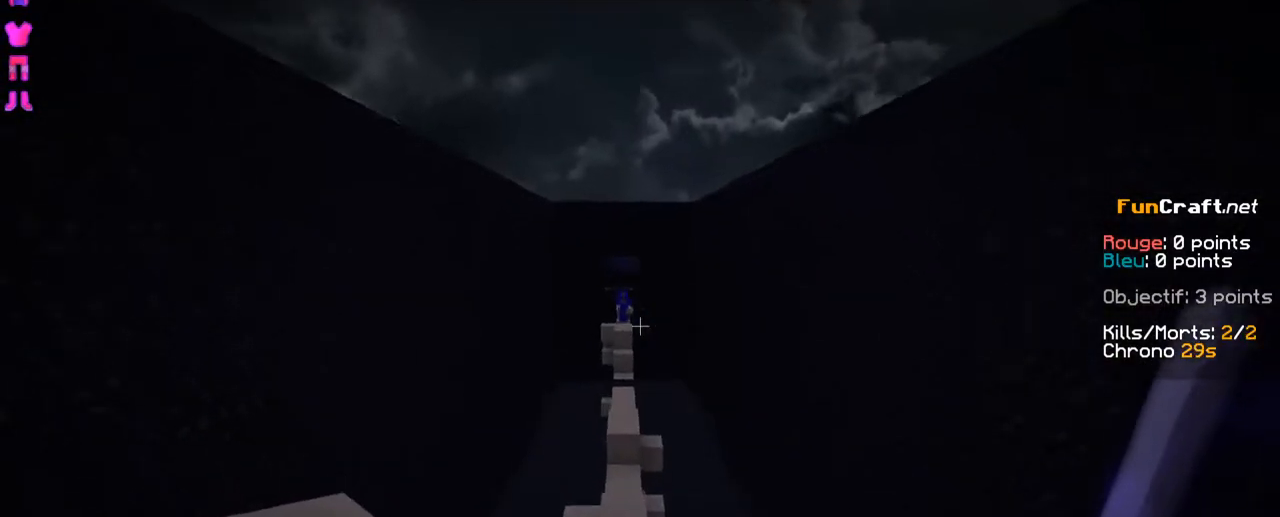
{"keys": [], "events": [[100, "space", "up"], [200, "z", "up"]]}
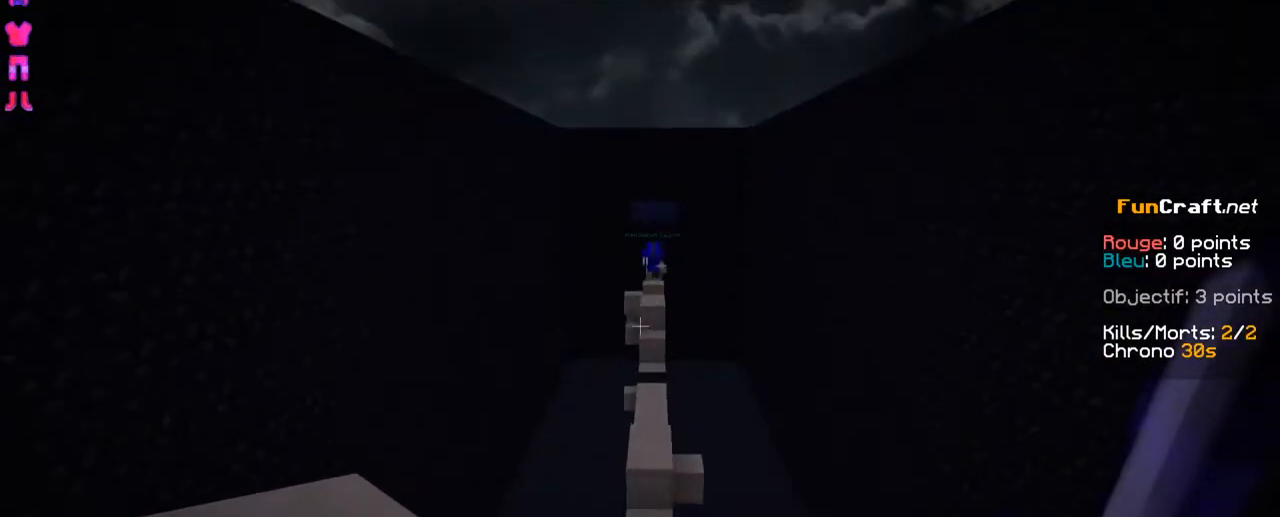
{"keys": [], "events": []}
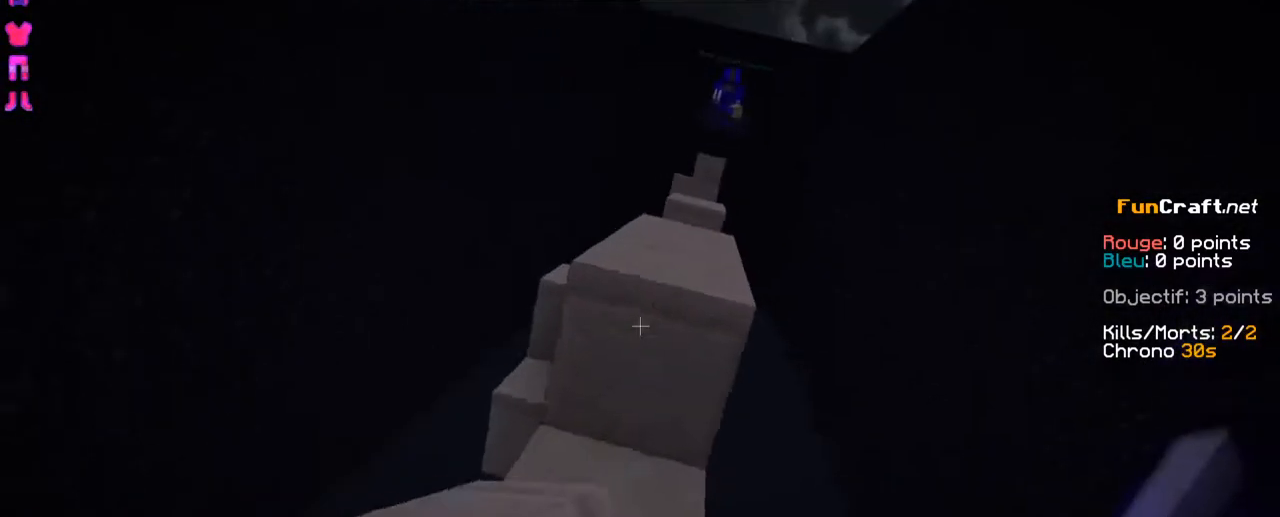
{"keys": ["z"], "events": [[450, "z", "down"]]}
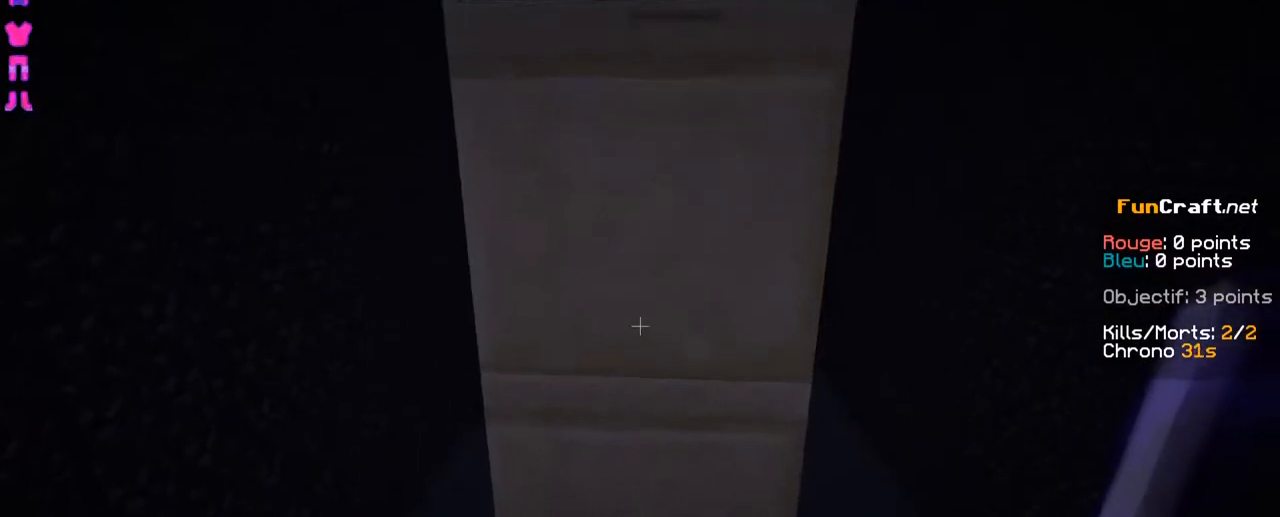
{"keys": ["s"], "events": [[100, "space", "down"], [200, "space", "up"], [250, "z", "up"], [400, "s", "down"]]}
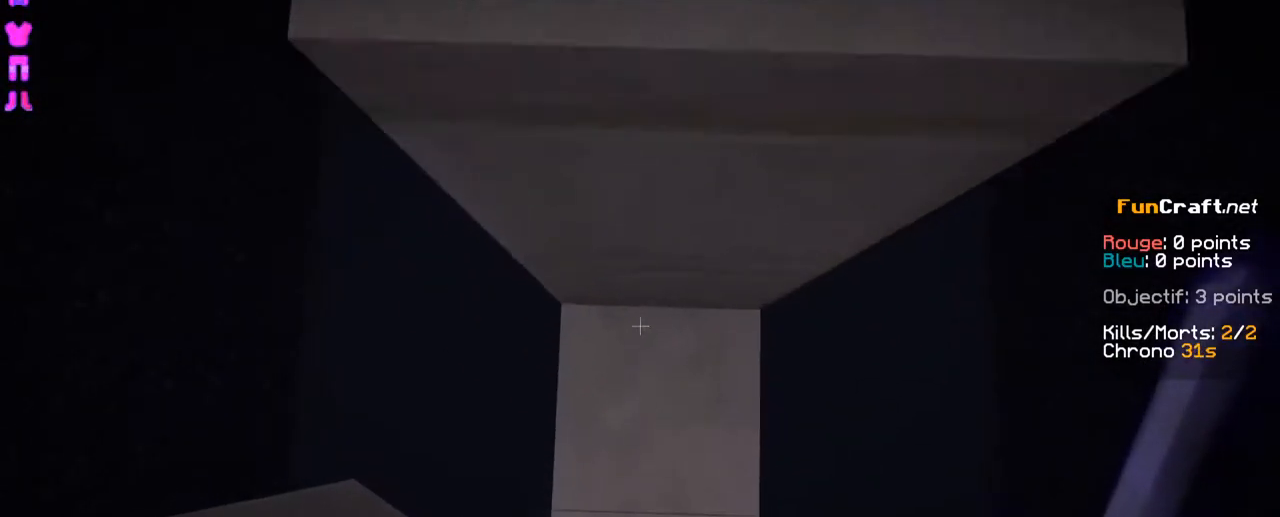
{"keys": ["s"], "events": [[350, "space", "down"], [450, "space", "up"]]}
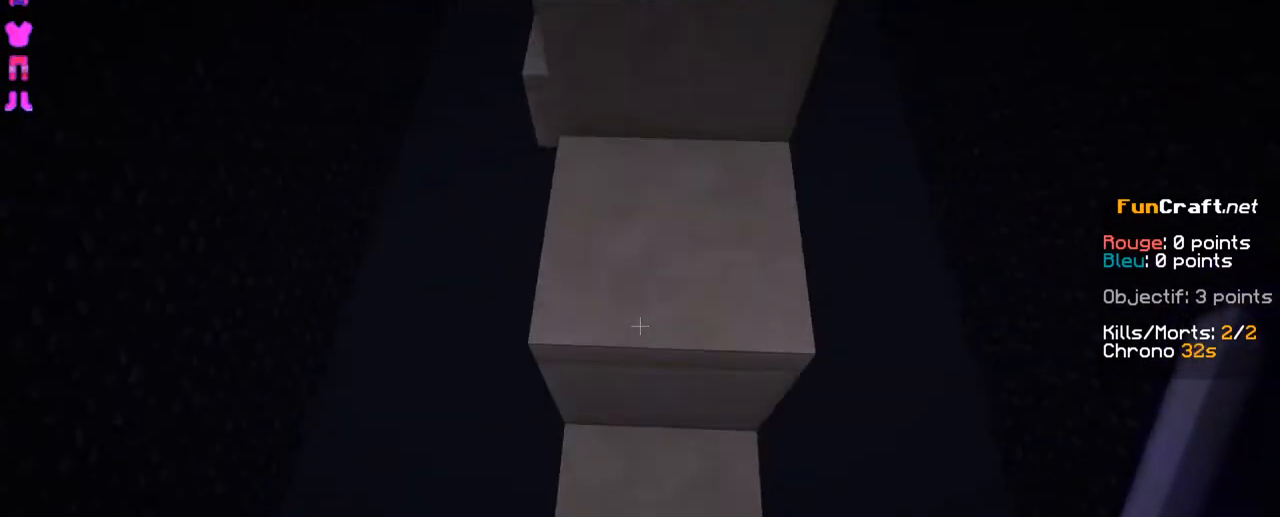
{"keys": ["s"], "events": []}
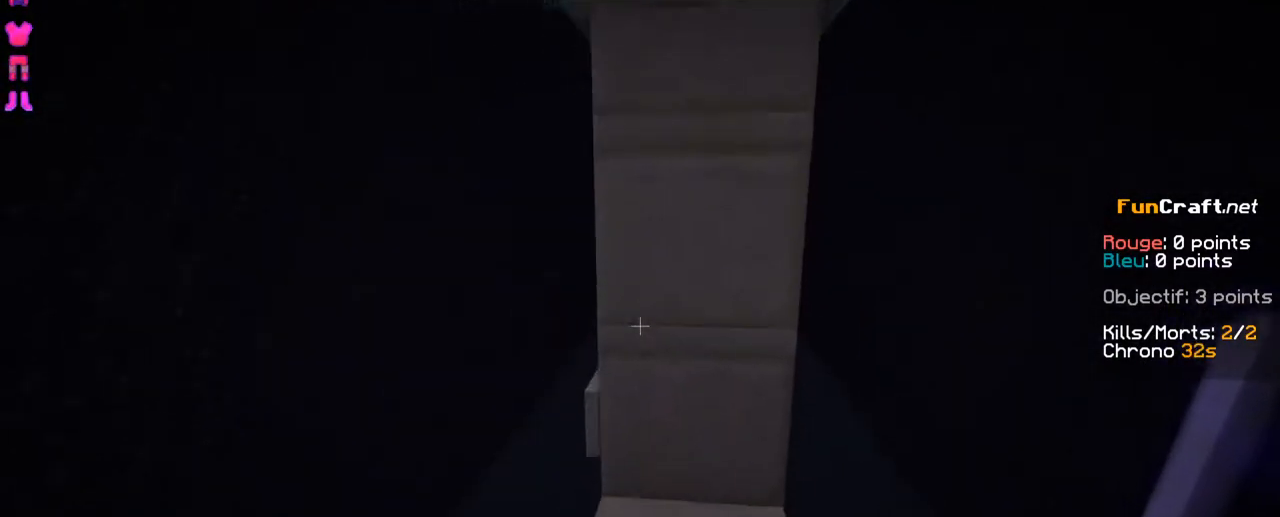
{"keys": ["s"], "events": []}
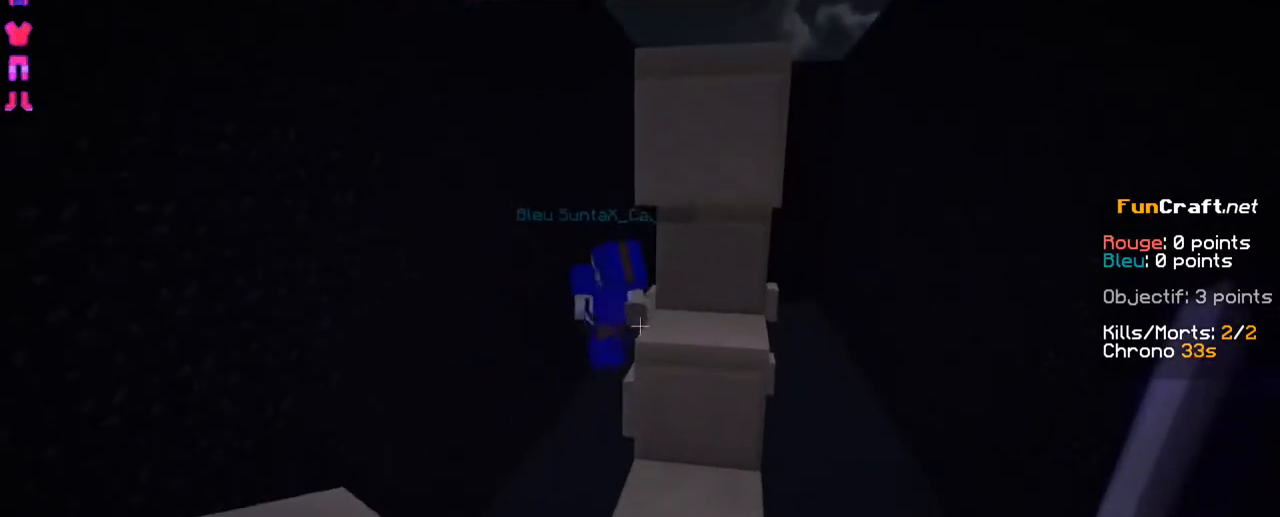
{"keys": [], "events": [[400, "s", "up"]]}
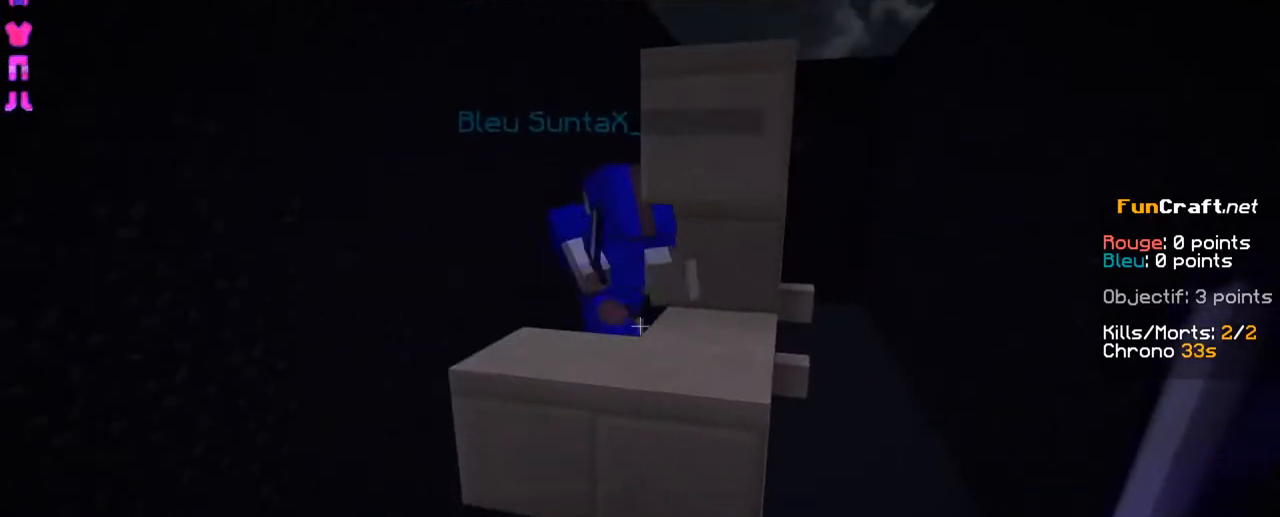
{"keys": [], "events": [[117, "z", "down"], [350, "z", "up"]]}
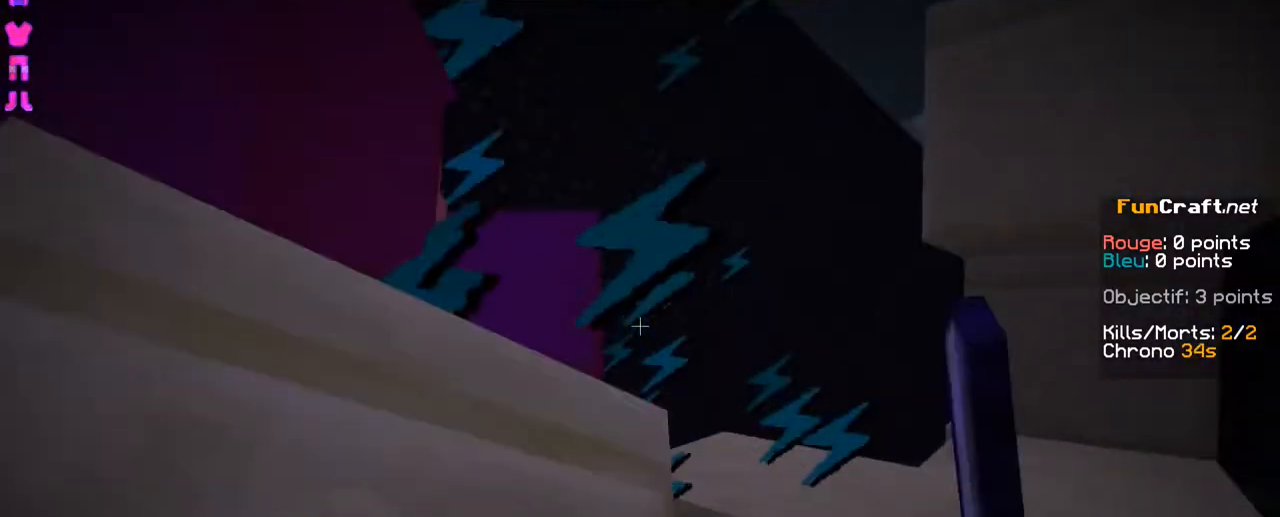
{"keys": [], "events": []}
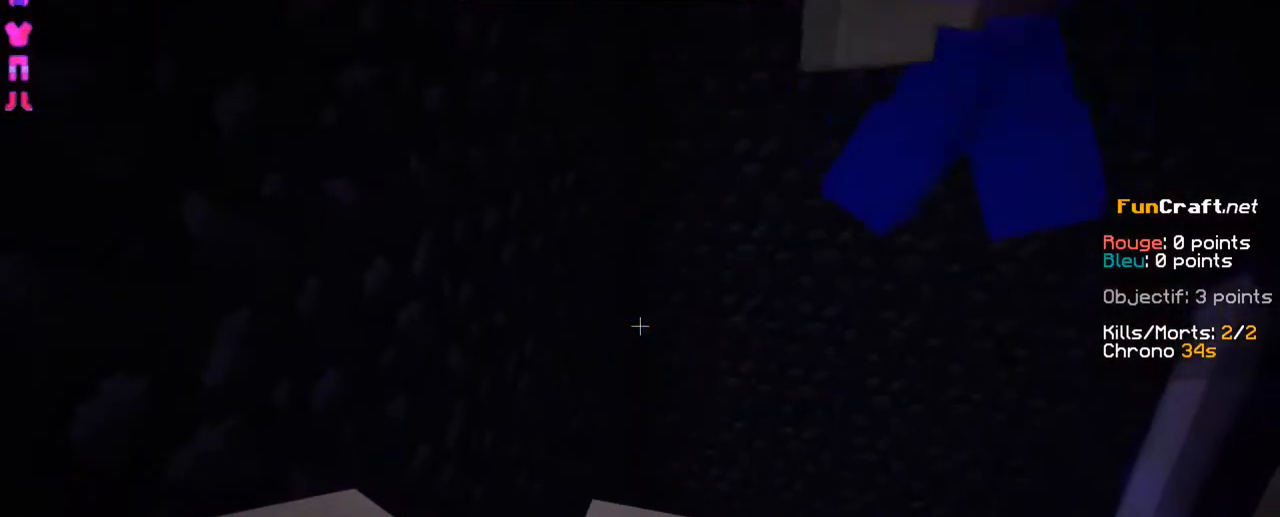
{"keys": [], "events": []}
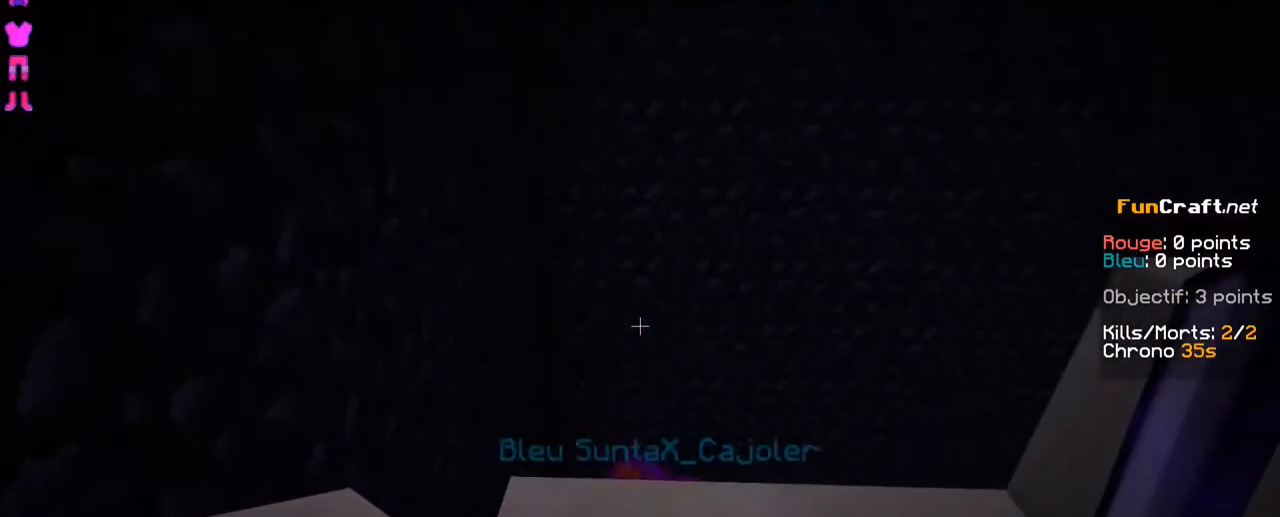
{"keys": [], "events": [[300, "z", "down"], [400, "z", "up"]]}
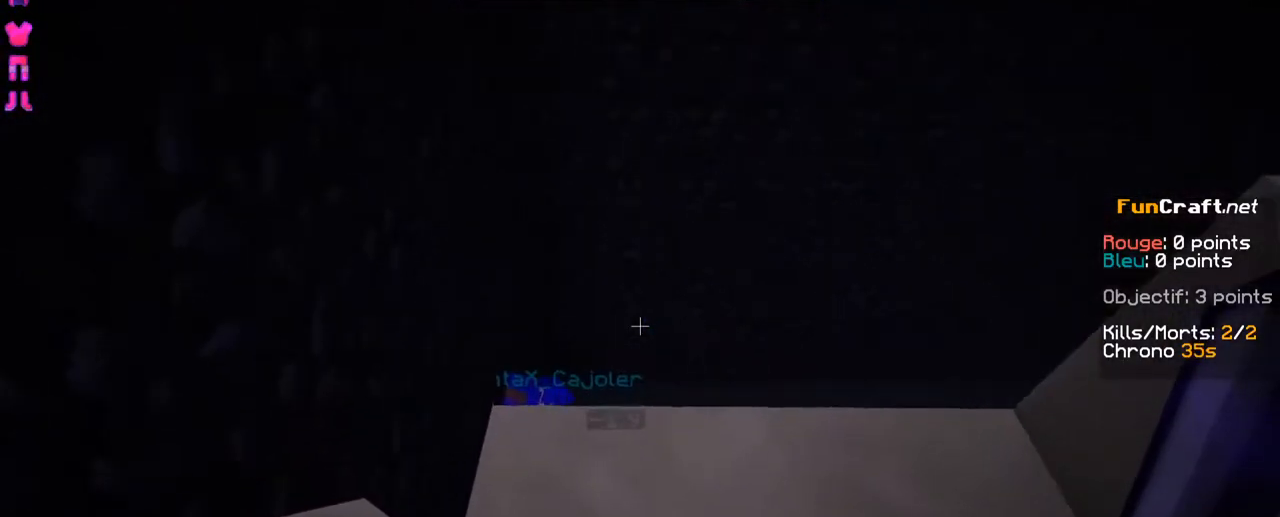
{"keys": [], "events": [[200, "z", "down"], [300, "z", "up"]]}
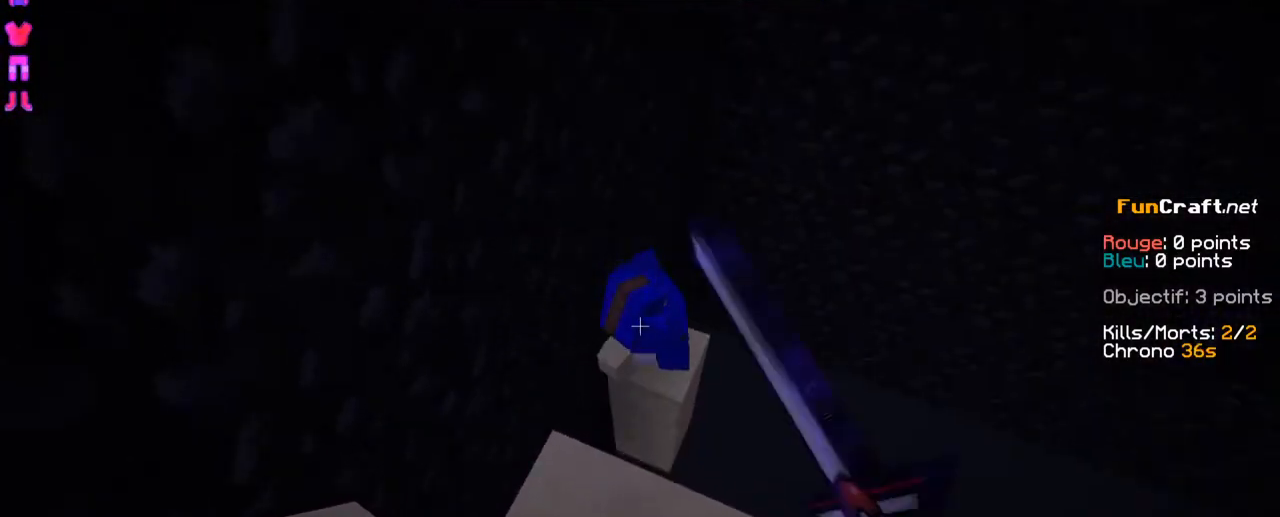
{"keys": [], "events": []}
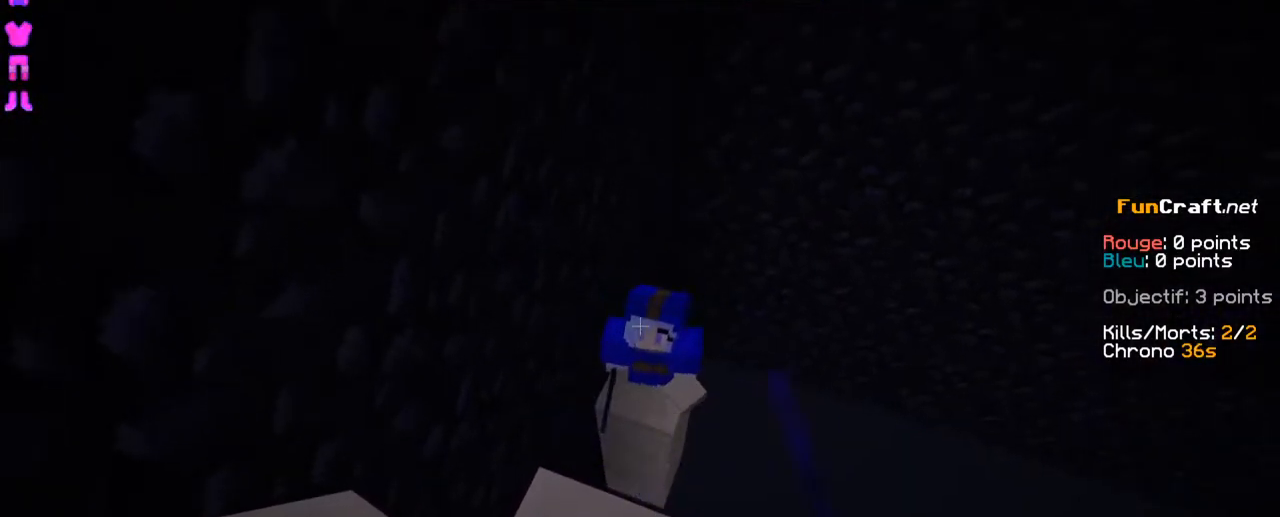
{"keys": [], "events": []}
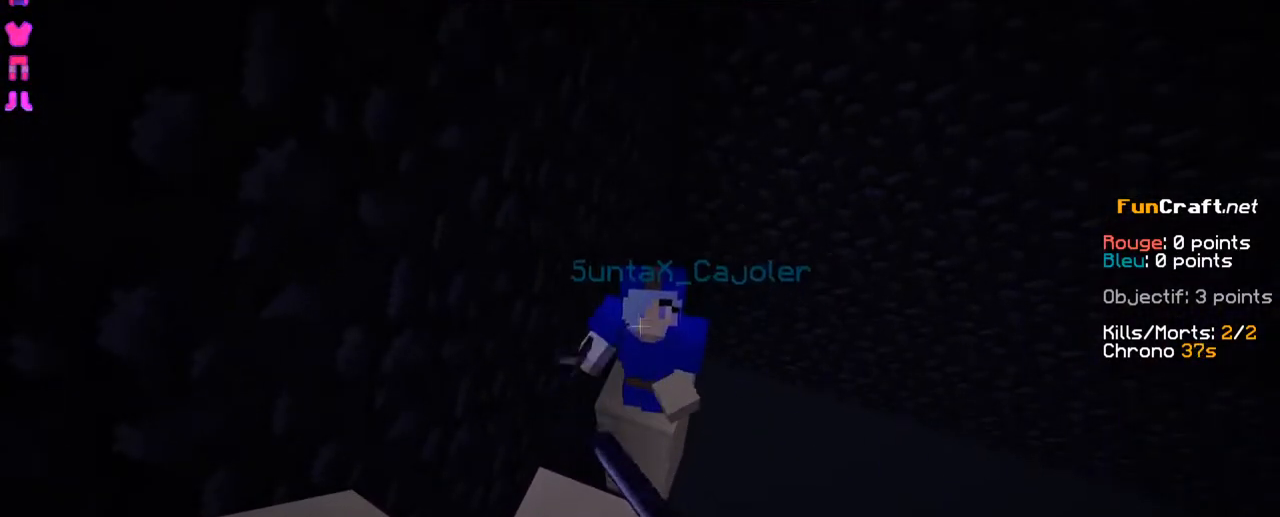
{"keys": [], "events": []}
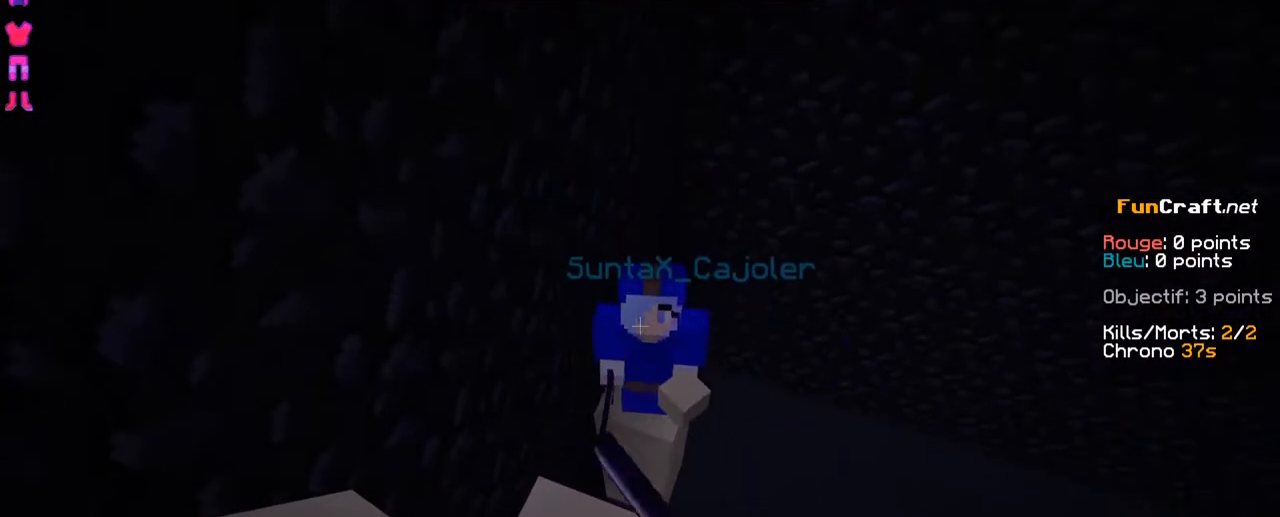
{"keys": [], "events": []}
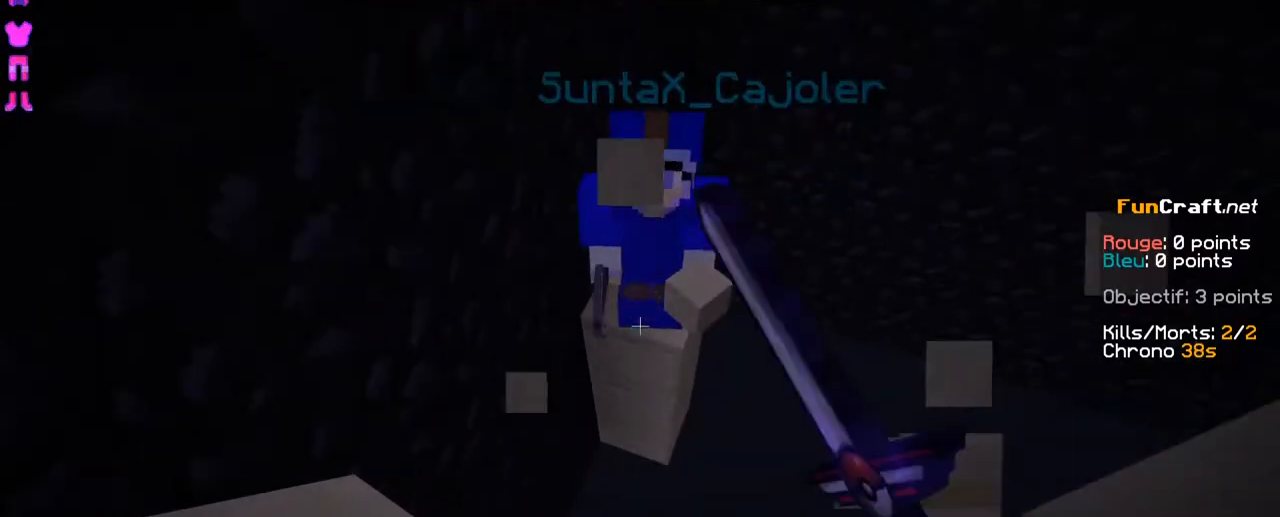
{"keys": [], "events": []}